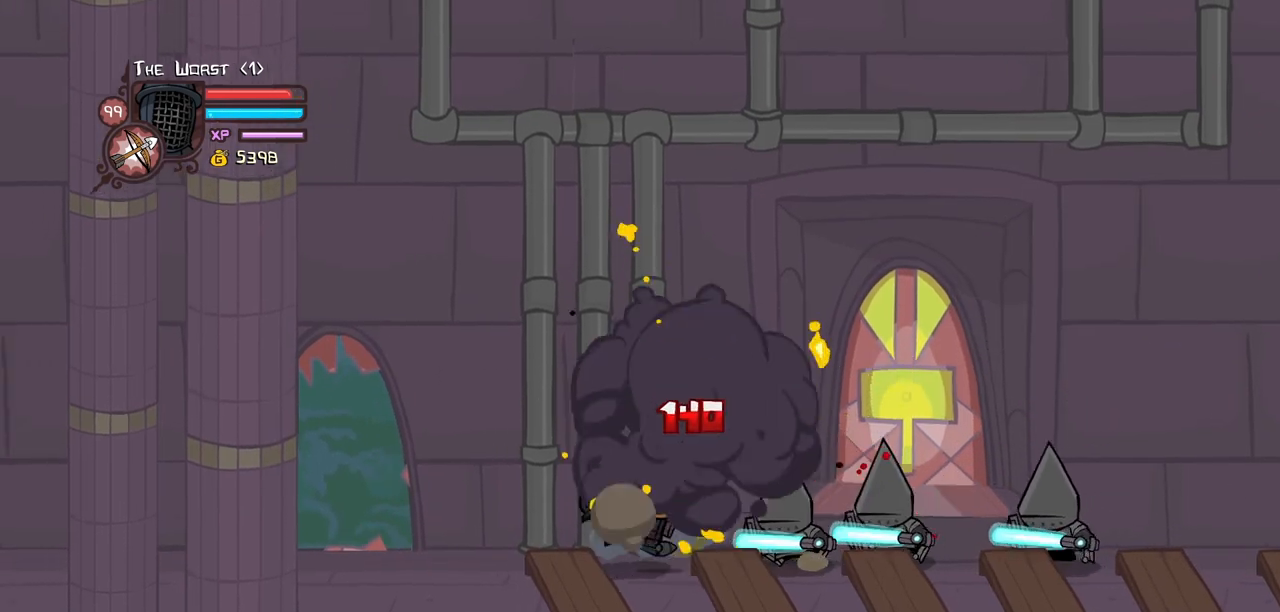
Gameplay with keyboard; each line is a JSON object with the keys held at the frame after it. "events" lists presses ("down") and releases ("up") of "block", "down", "heavy", "item", "iteml", "itemr", "jump", "left", "light", "magic", "right" and "up" between this image and that frame as [ms after this image, input, new state], when the widget could be followed in between. No other keys are recorded. Mouse input is not recorded. Key names are as the overlay labels them; some are game actions (e.g. jump) rather than physical keys.
{"keys": ["heavy", "right"], "events": [[117, "down", "up"], [167, "block", "up"], [167, "jump", "down"], [167, "right", "down"], [217, "heavy", "down"], [350, "jump", "up"], [400, "heavy", "up"], [450, "heavy", "down"]]}
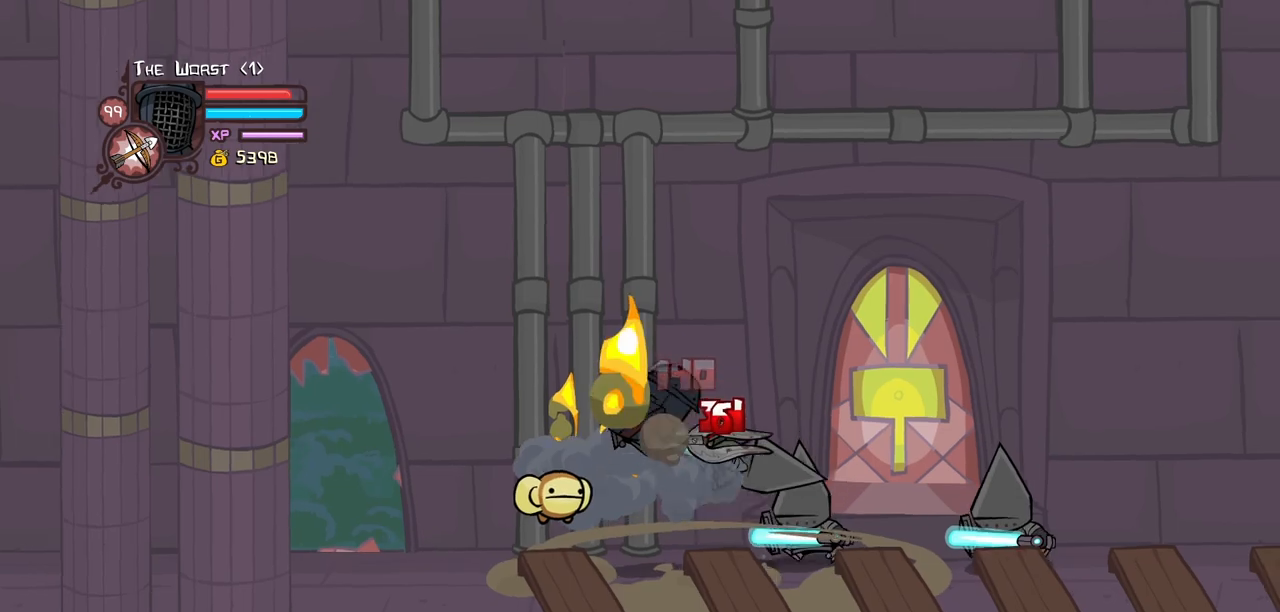
{"keys": ["light", "right"], "events": [[133, "heavy", "up"], [183, "light", "down"], [367, "light", "up"], [417, "light", "down"]]}
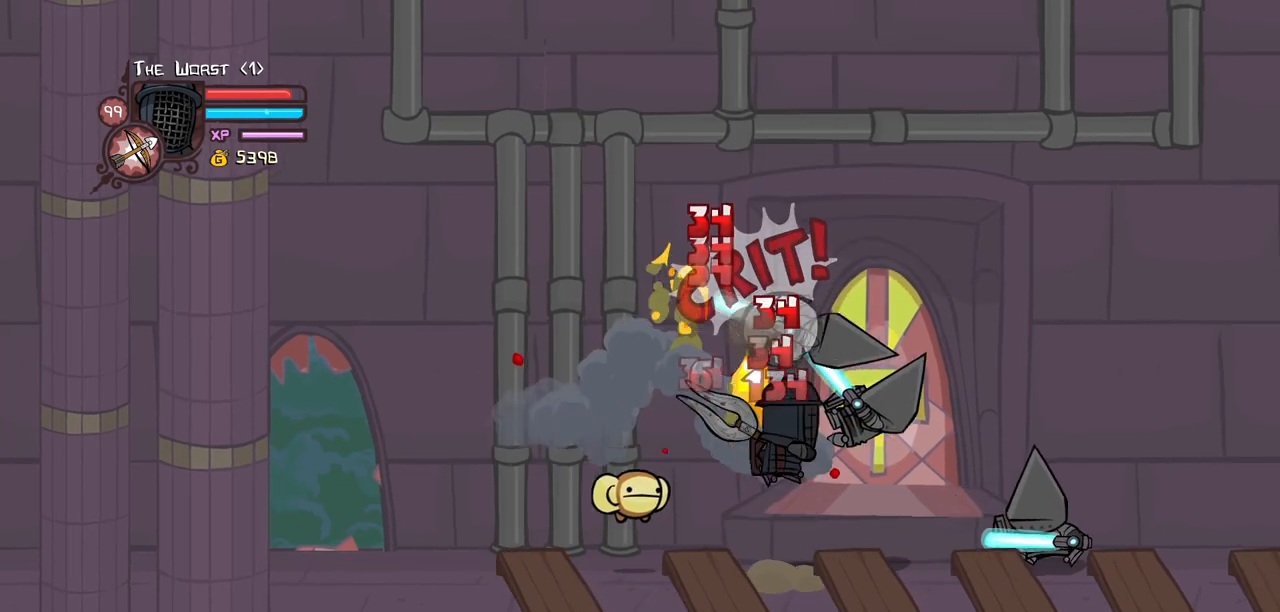
{"keys": ["heavy", "right"], "events": [[67, "heavy", "down"], [150, "light", "up"], [350, "heavy", "up"], [383, "heavy", "down"]]}
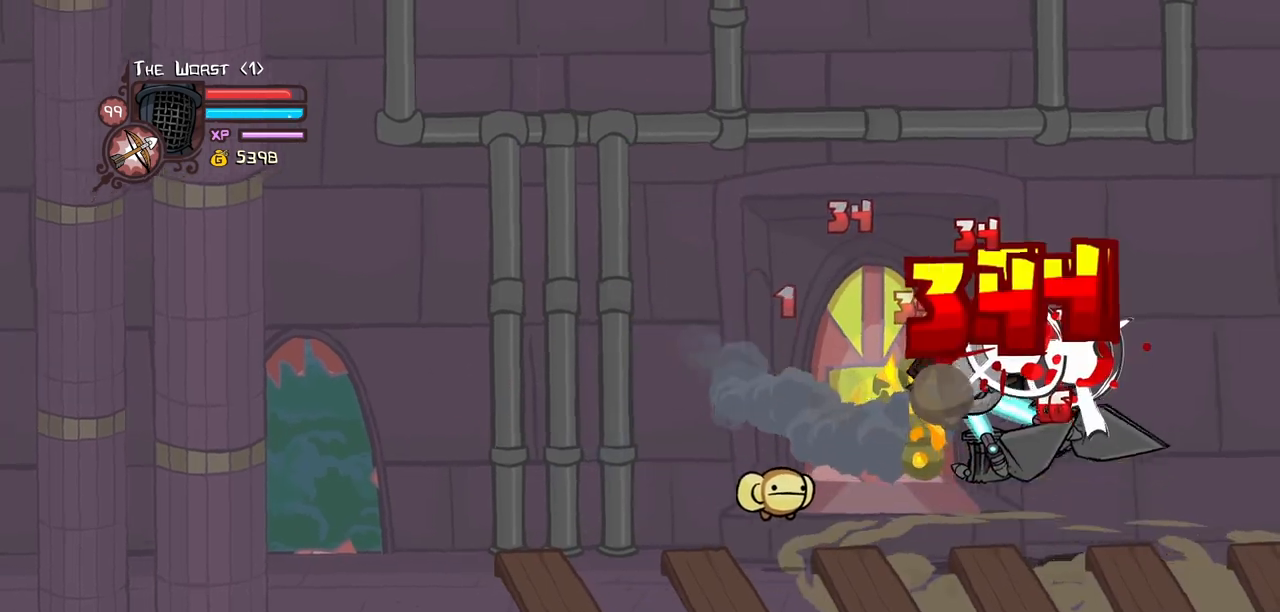
{"keys": ["light", "right"], "events": [[167, "heavy", "up"], [217, "light", "down"], [367, "light", "up"], [400, "light", "down"]]}
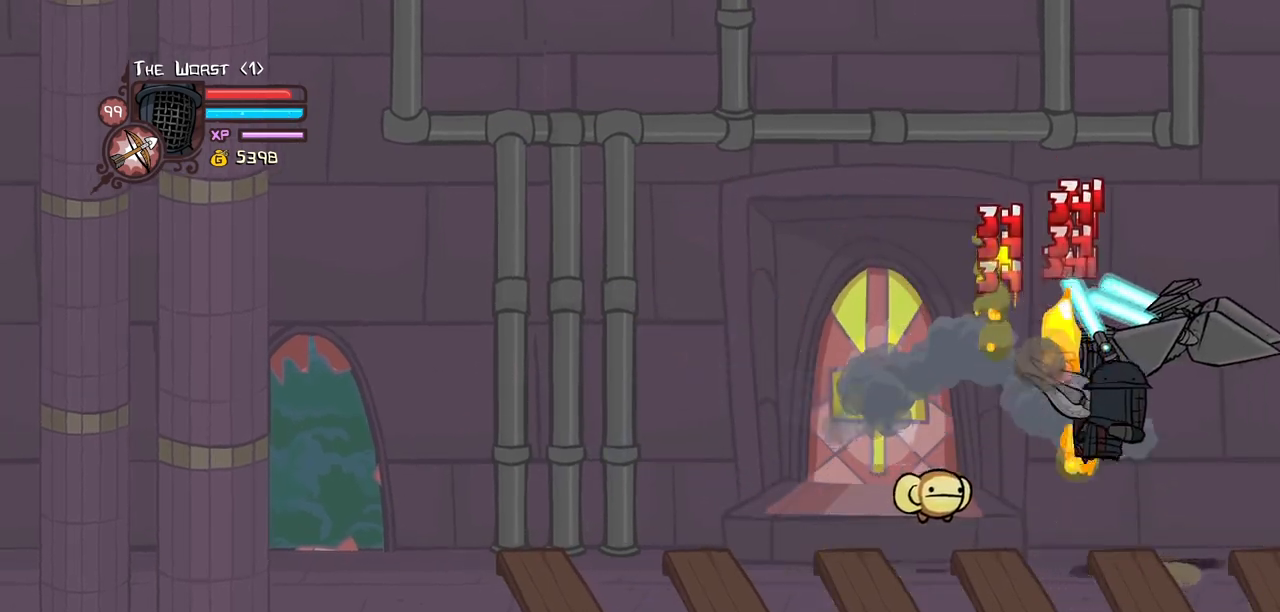
{"keys": ["heavy"], "events": [[50, "heavy", "down"], [133, "light", "up"], [333, "heavy", "up"], [333, "right", "up"], [383, "heavy", "down"]]}
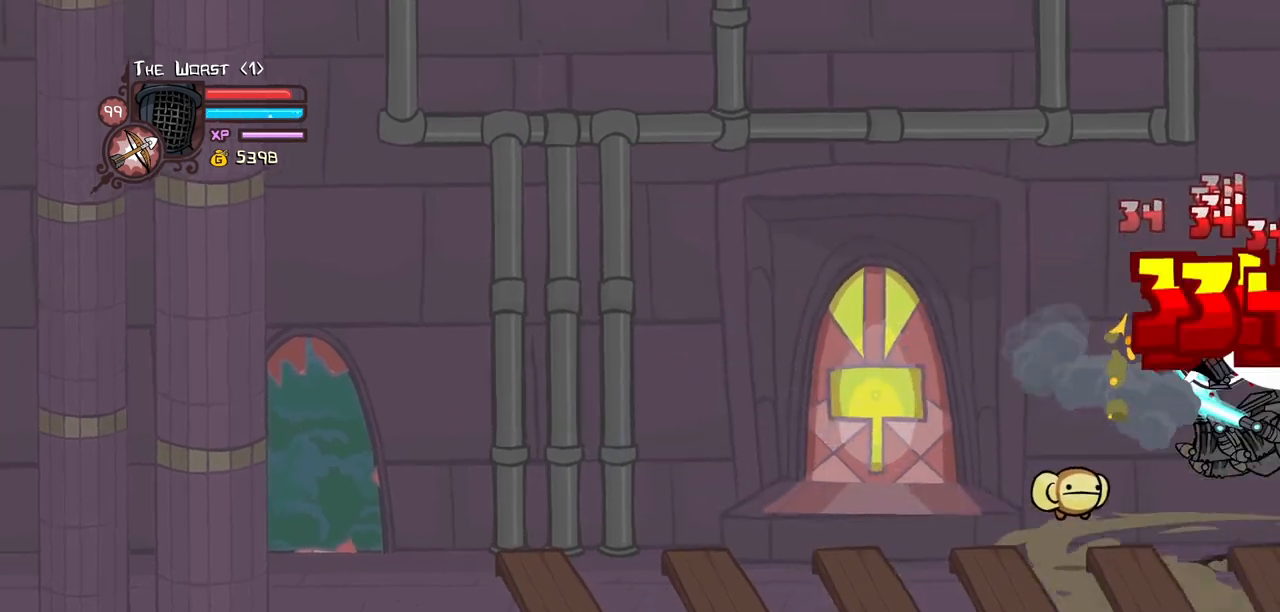
{"keys": ["light", "right"], "events": [[117, "heavy", "up"], [150, "light", "down"], [300, "light", "up"], [350, "light", "down"], [483, "right", "down"]]}
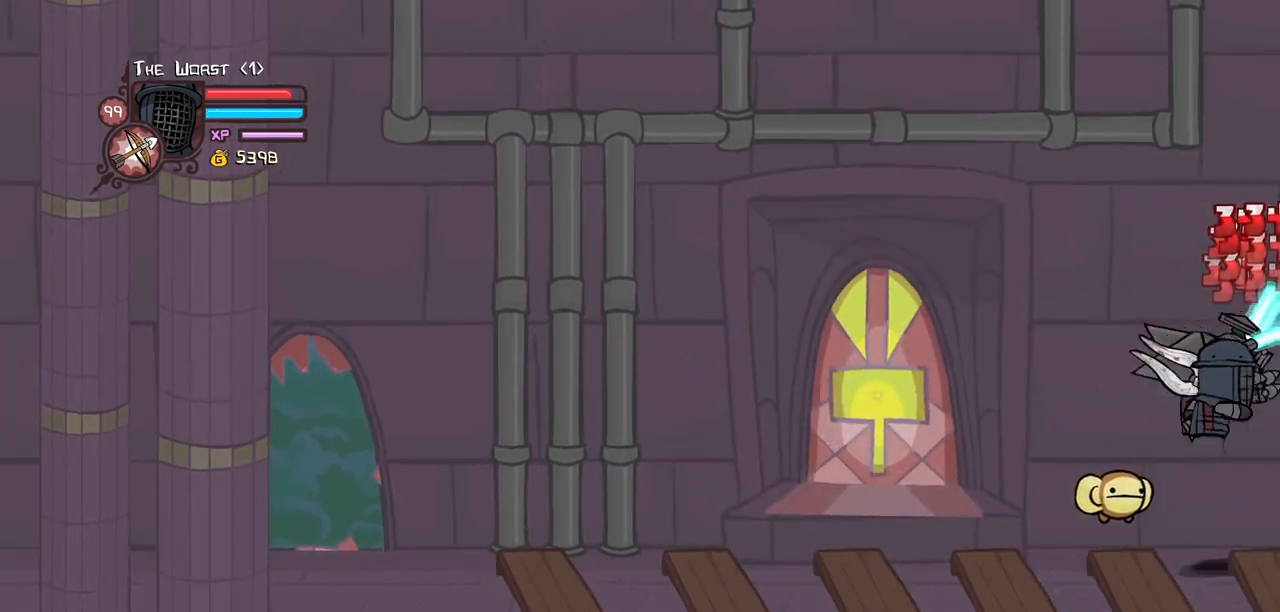
{"keys": ["heavy"], "events": [[33, "heavy", "down"], [83, "light", "up"], [117, "right", "up"], [217, "item", "down"], [317, "heavy", "up"], [317, "item", "up"], [367, "heavy", "down"]]}
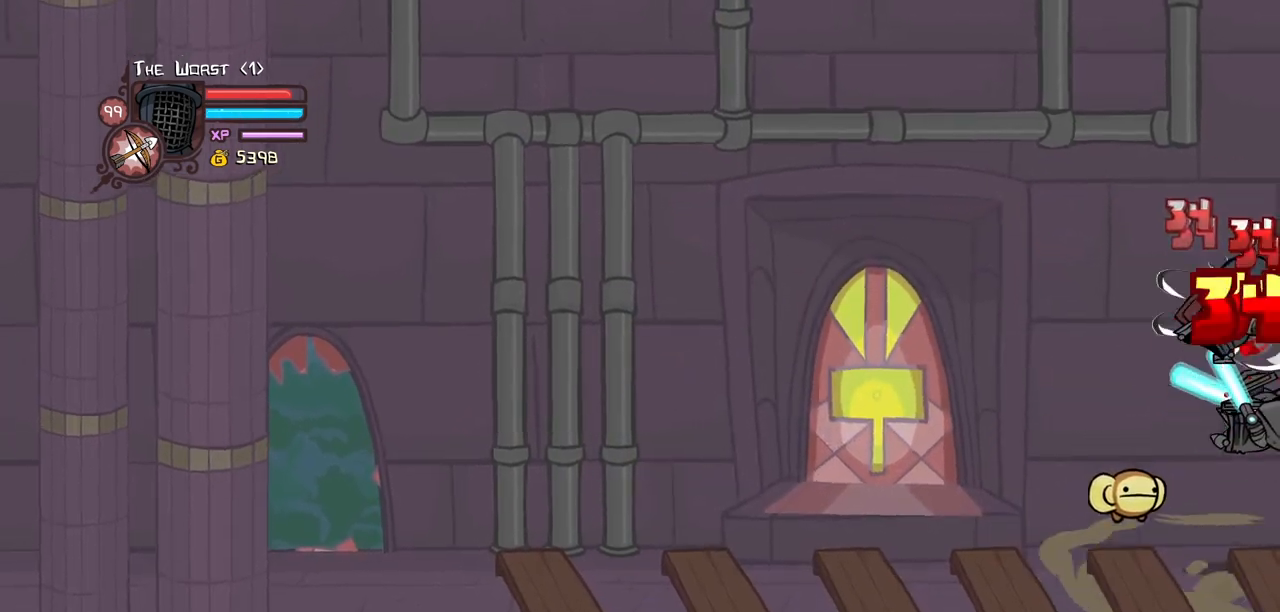
{"keys": ["left", "light"], "events": [[100, "heavy", "up"], [133, "light", "down"], [283, "light", "up"], [367, "light", "down"], [467, "left", "down"]]}
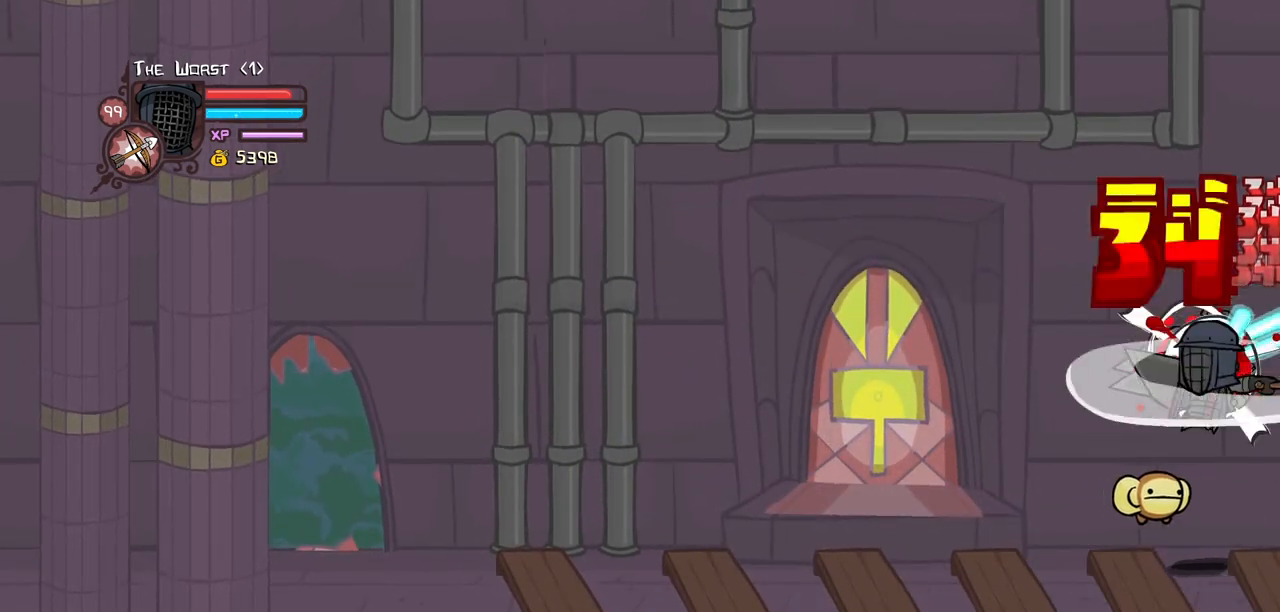
{"keys": ["heavy", "left"], "events": [[17, "heavy", "down"], [67, "light", "up"], [117, "left", "up"], [300, "heavy", "up"], [350, "heavy", "down"], [383, "left", "down"]]}
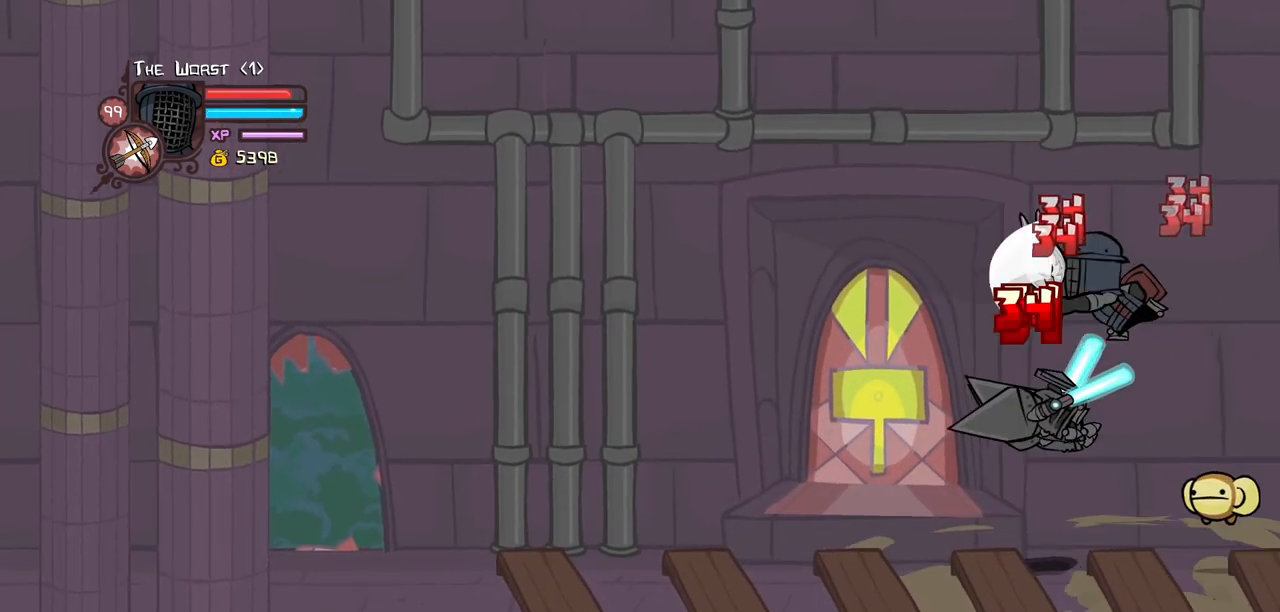
{"keys": ["heavy", "left", "light"], "events": [[83, "heavy", "up"], [167, "light", "down"], [267, "light", "up"], [367, "light", "down"], [500, "heavy", "down"]]}
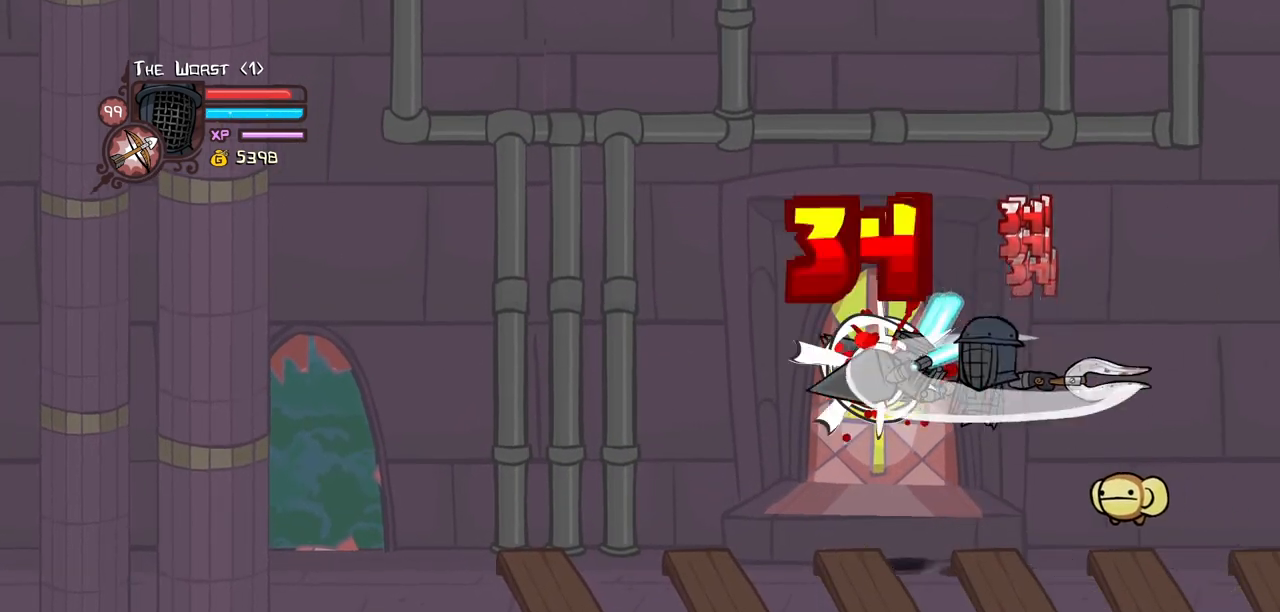
{"keys": ["heavy", "left"], "events": [[100, "light", "up"], [283, "heavy", "up"], [333, "heavy", "down"]]}
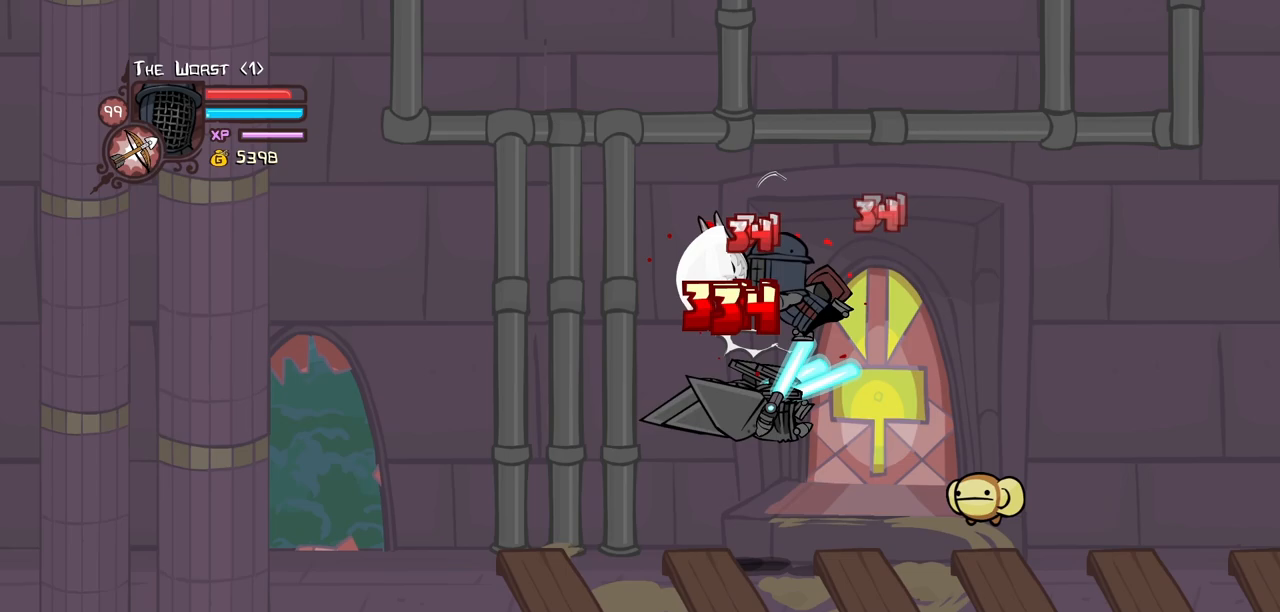
{"keys": ["left", "light"], "events": [[67, "heavy", "up"], [200, "light", "down"], [300, "light", "up"], [383, "light", "down"]]}
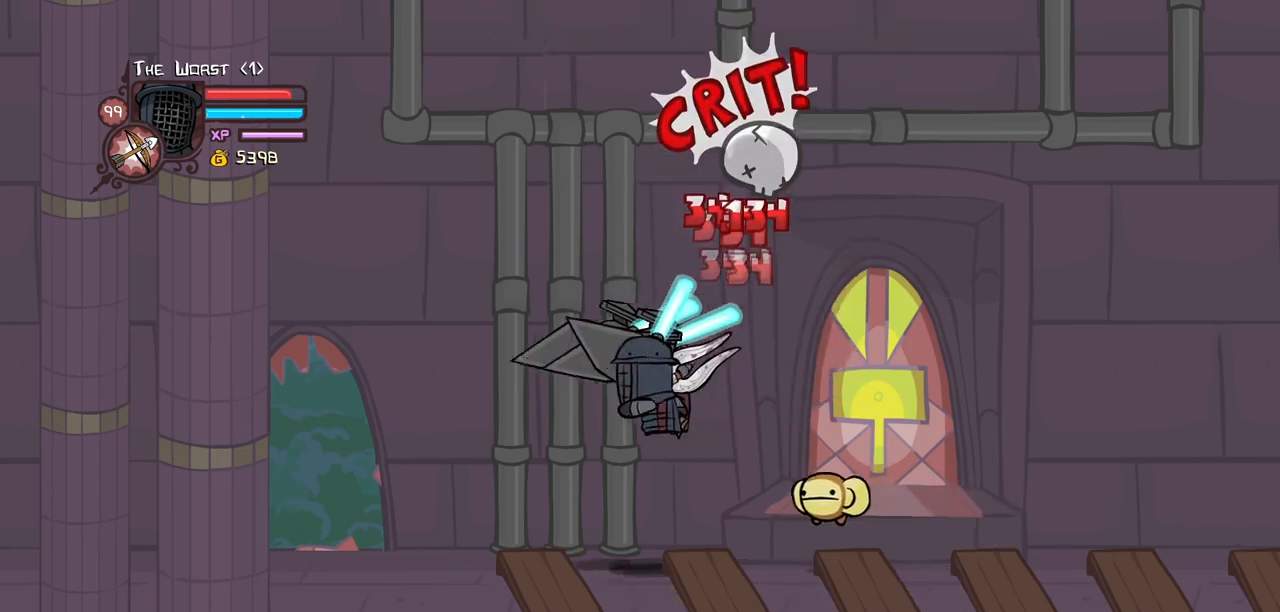
{"keys": ["heavy"], "events": [[33, "heavy", "down"], [83, "light", "up"], [450, "left", "up"]]}
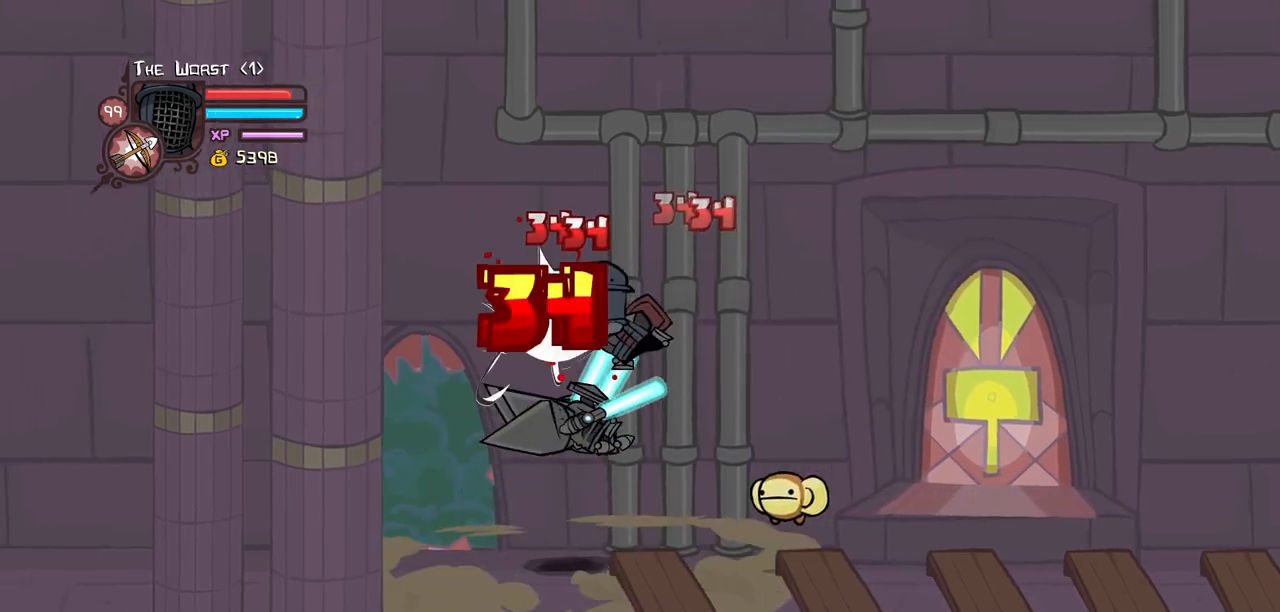
{"keys": ["left", "light"], "events": [[50, "left", "down"], [100, "heavy", "up"], [183, "light", "down"], [283, "light", "up"], [383, "light", "down"]]}
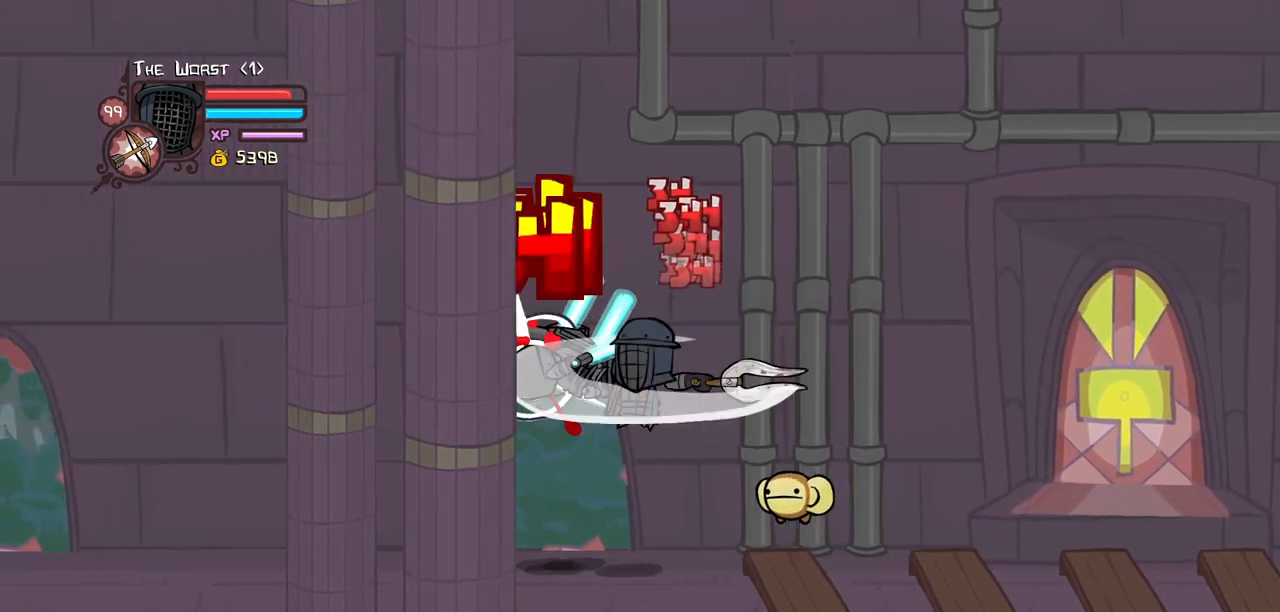
{"keys": ["heavy", "left"], "events": [[17, "heavy", "down"], [67, "light", "up"], [300, "heavy", "up"], [350, "heavy", "down"]]}
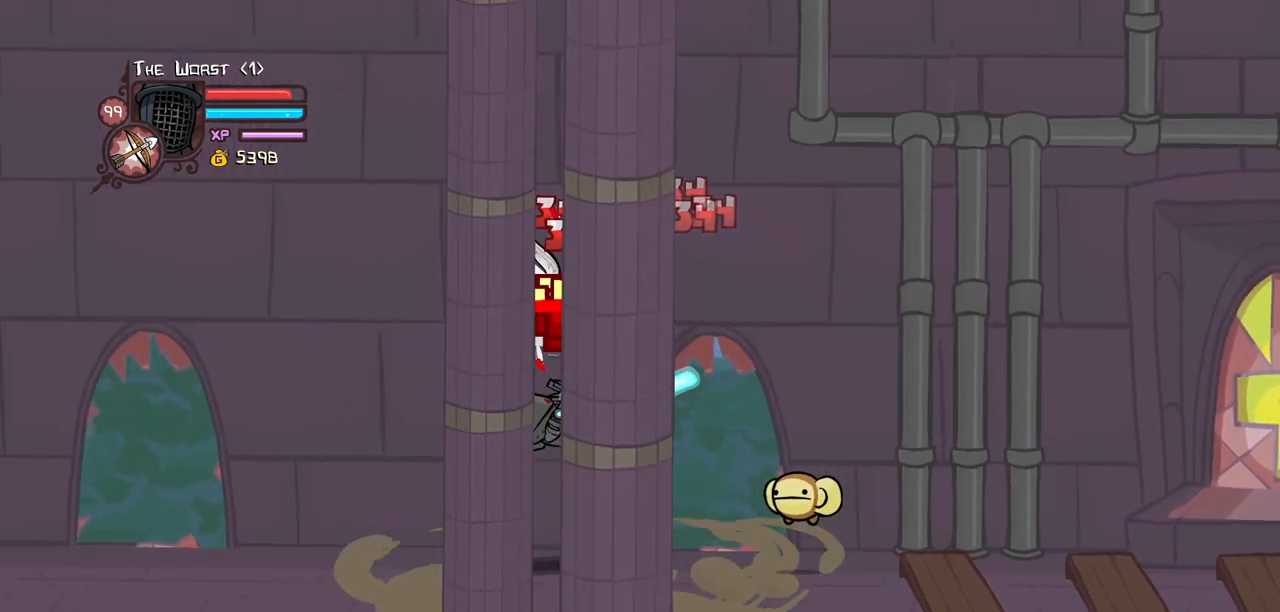
{"keys": ["left"], "events": [[33, "heavy", "up"], [83, "heavy", "down"], [267, "heavy", "up"], [367, "light", "down"], [450, "light", "up"]]}
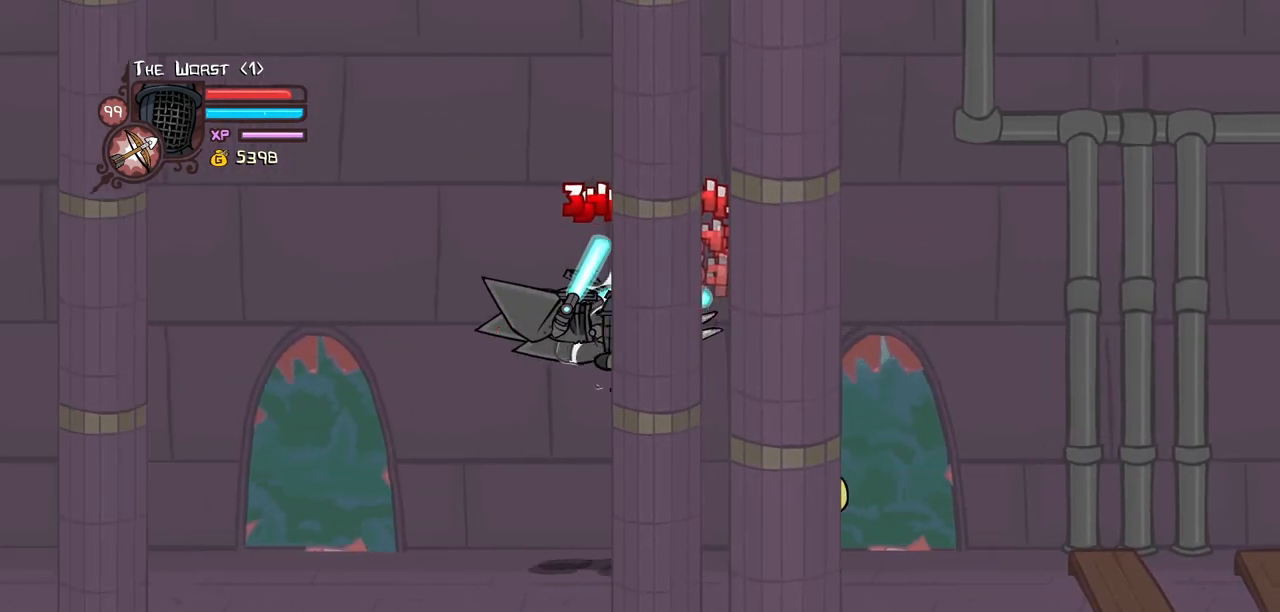
{"keys": ["left"], "events": [[50, "light", "down"], [183, "light", "up"]]}
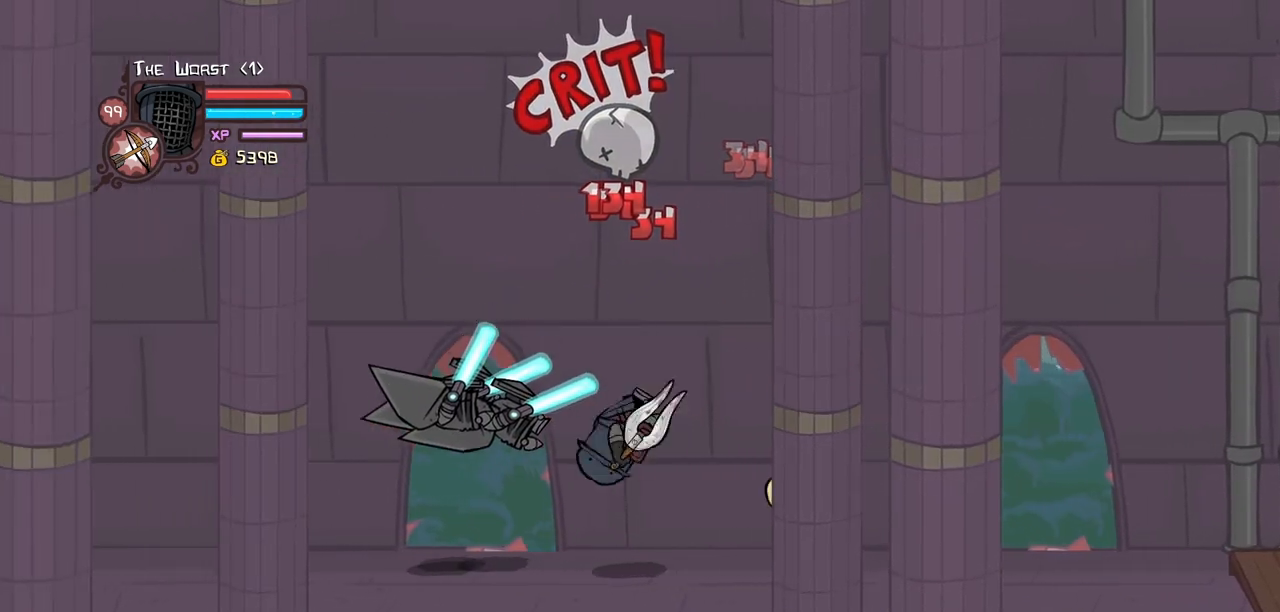
{"keys": ["left"], "events": []}
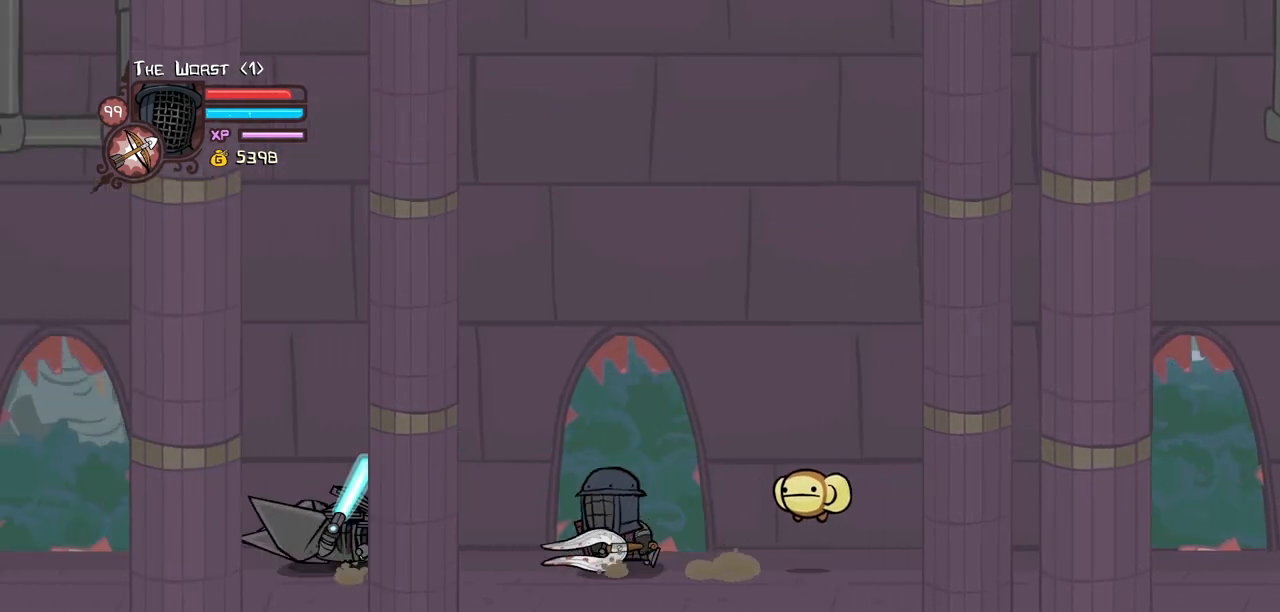
{"keys": ["left"], "events": []}
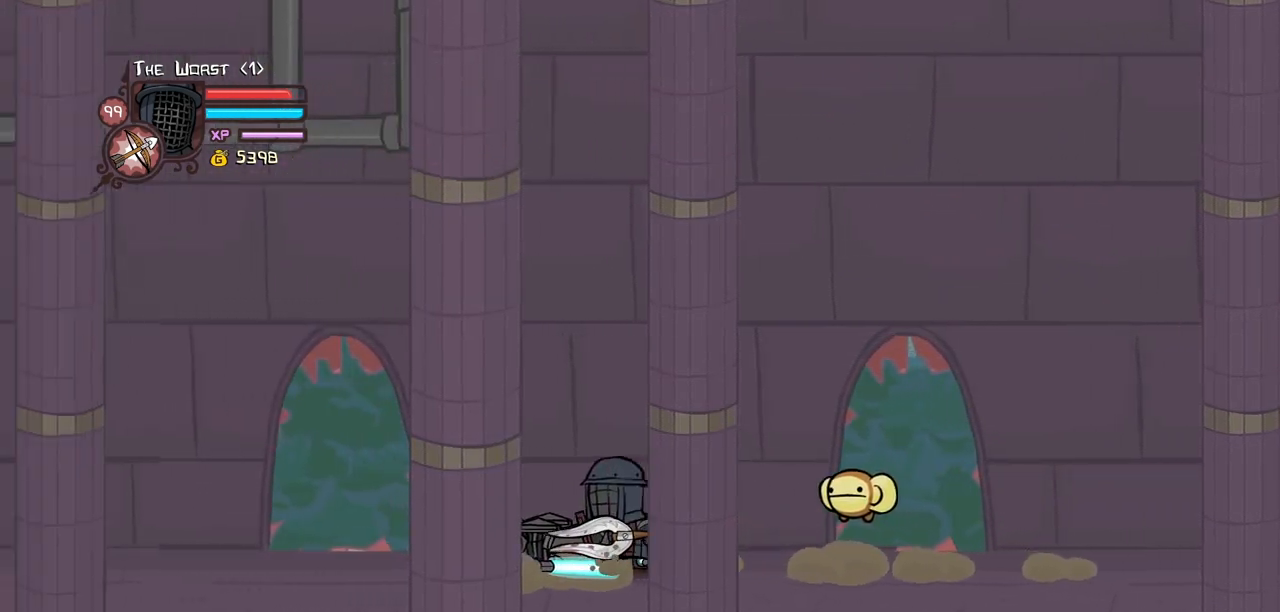
{"keys": ["up"], "events": [[133, "up", "down"], [283, "left", "up"], [283, "right", "down"], [417, "right", "up"]]}
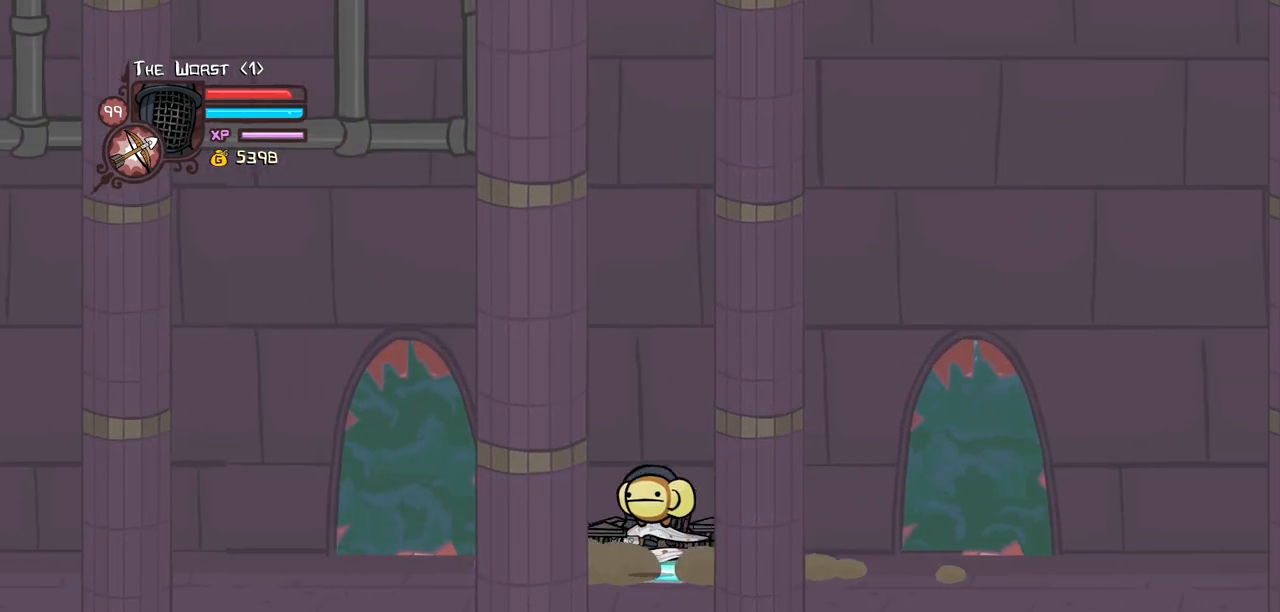
{"keys": ["up"], "events": [[67, "iteml", "down"], [150, "iteml", "up"], [250, "iteml", "down"], [350, "iteml", "up"]]}
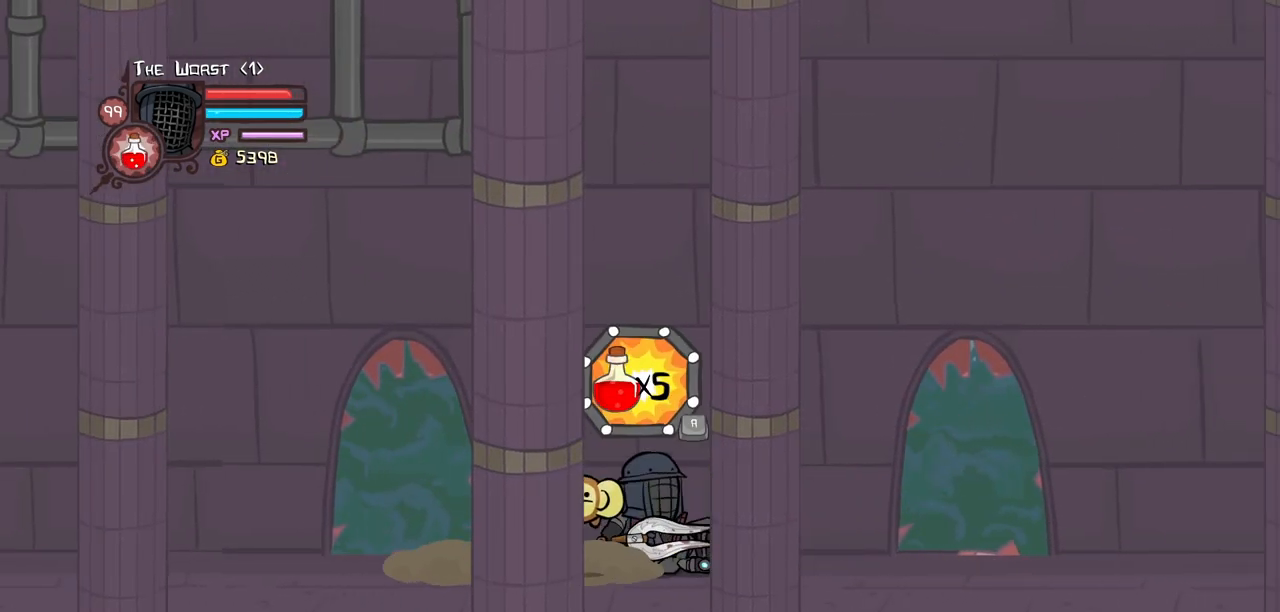
{"keys": ["left", "up"], "events": [[83, "itemr", "down"], [117, "itemr", "up"], [400, "left", "down"]]}
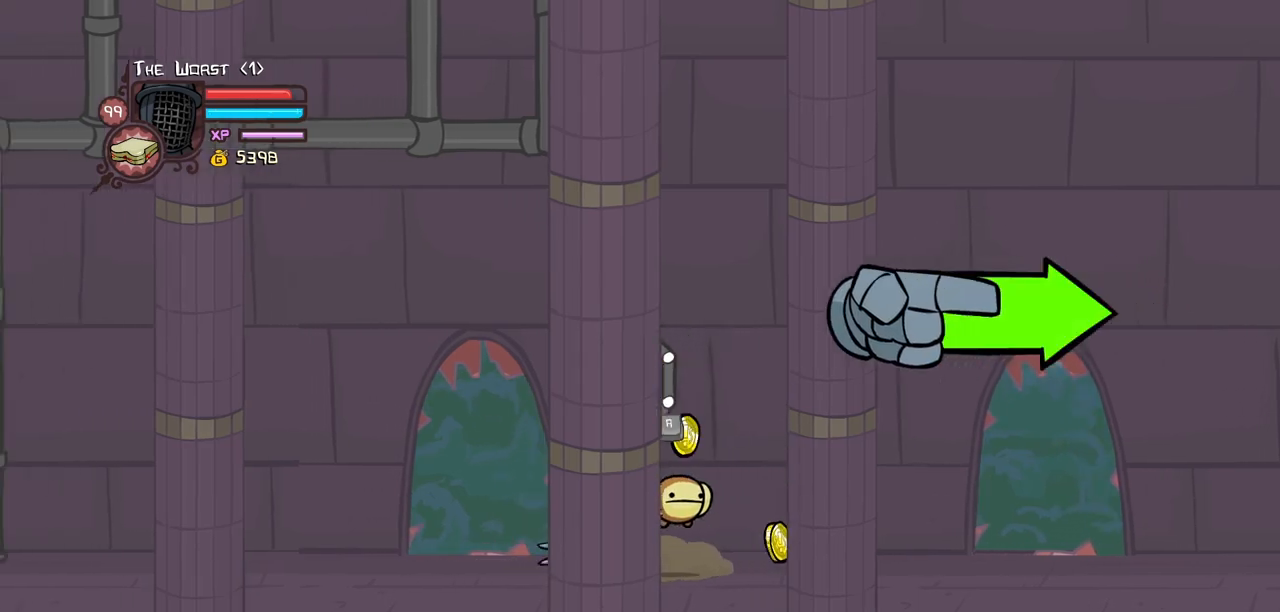
{"keys": ["down", "right"], "events": [[50, "right", "down"], [100, "left", "up"], [283, "up", "up"], [467, "down", "down"]]}
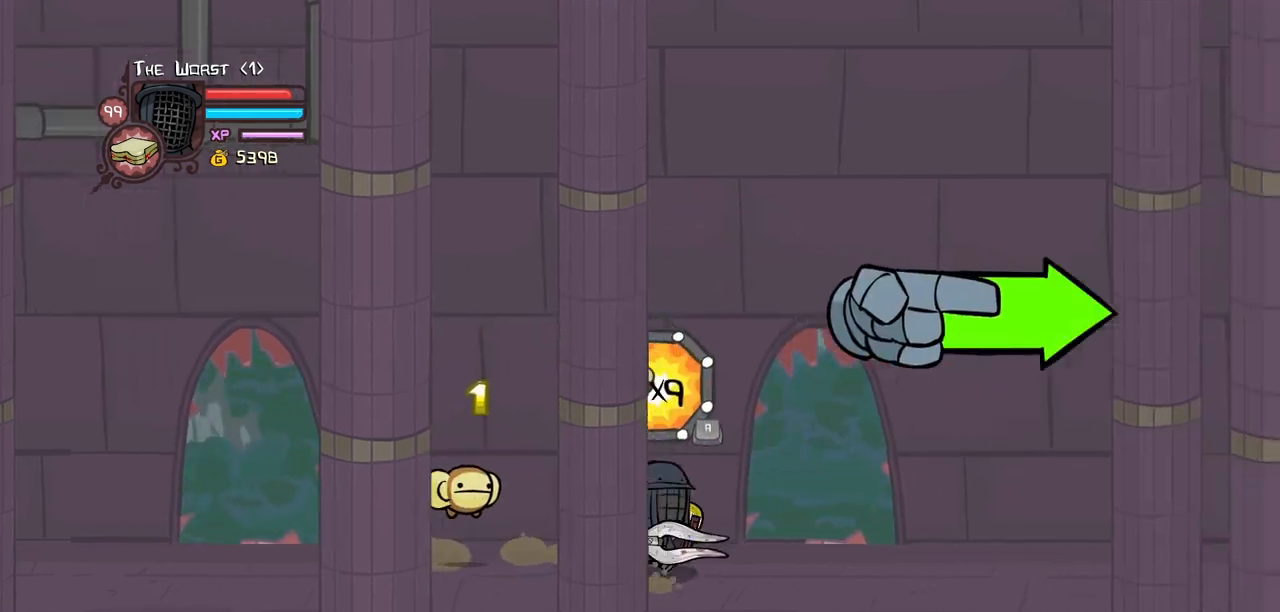
{"keys": ["down", "right"], "events": []}
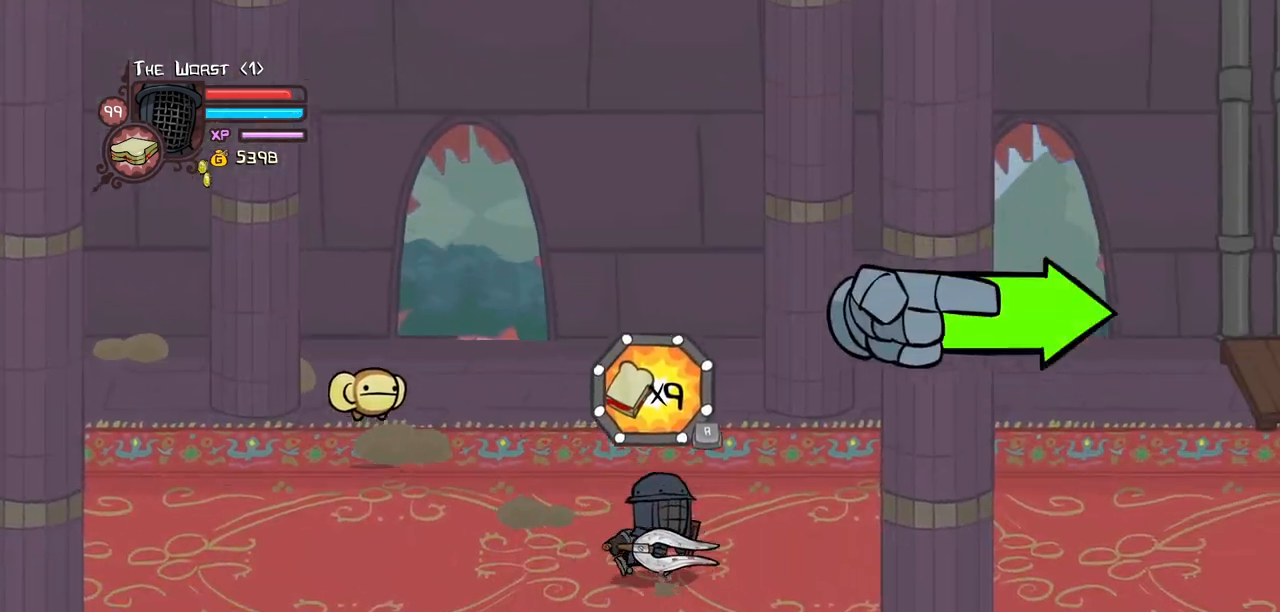
{"keys": ["right"], "events": [[33, "down", "up"]]}
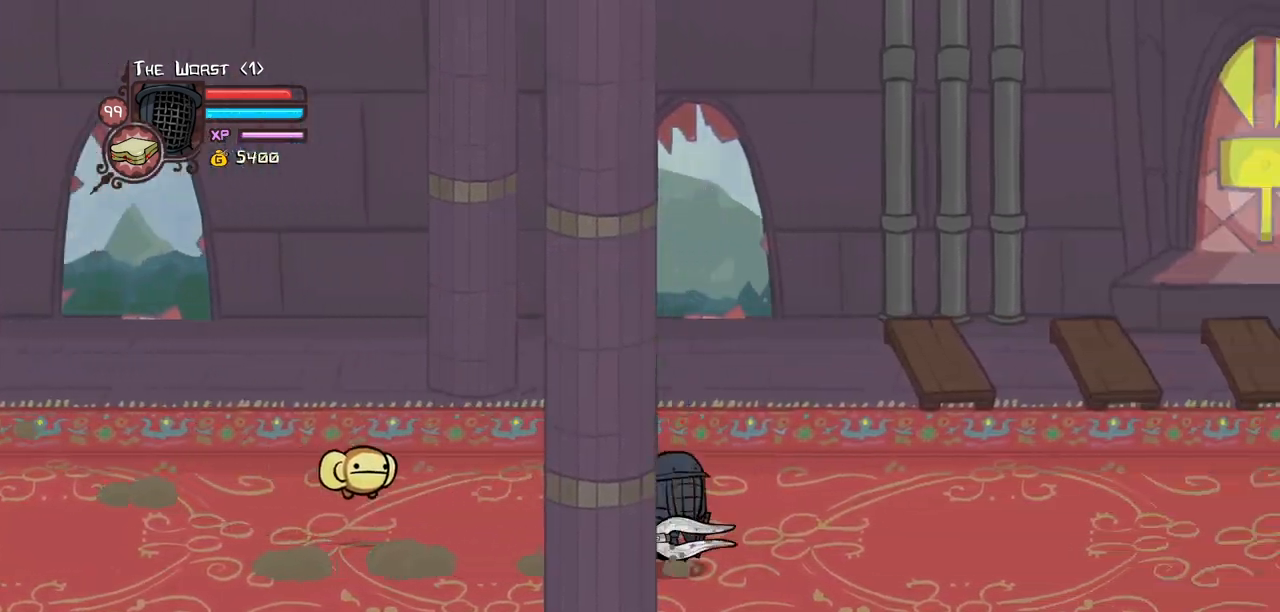
{"keys": ["right"], "events": []}
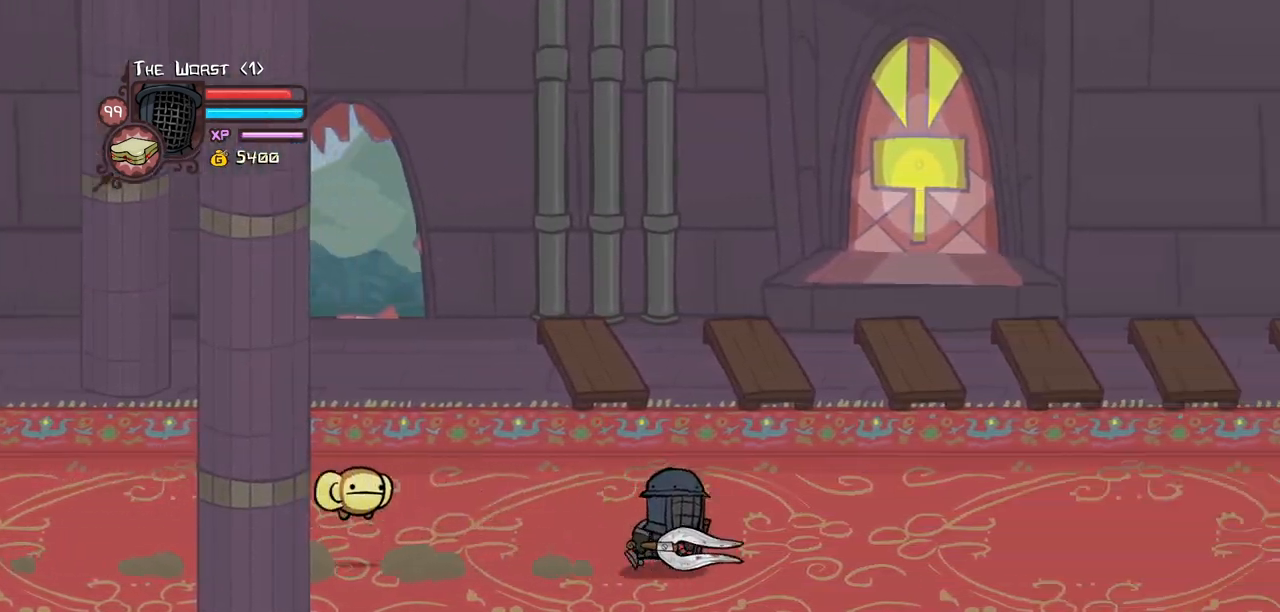
{"keys": ["right"], "events": [[150, "item", "down"], [300, "item", "up"]]}